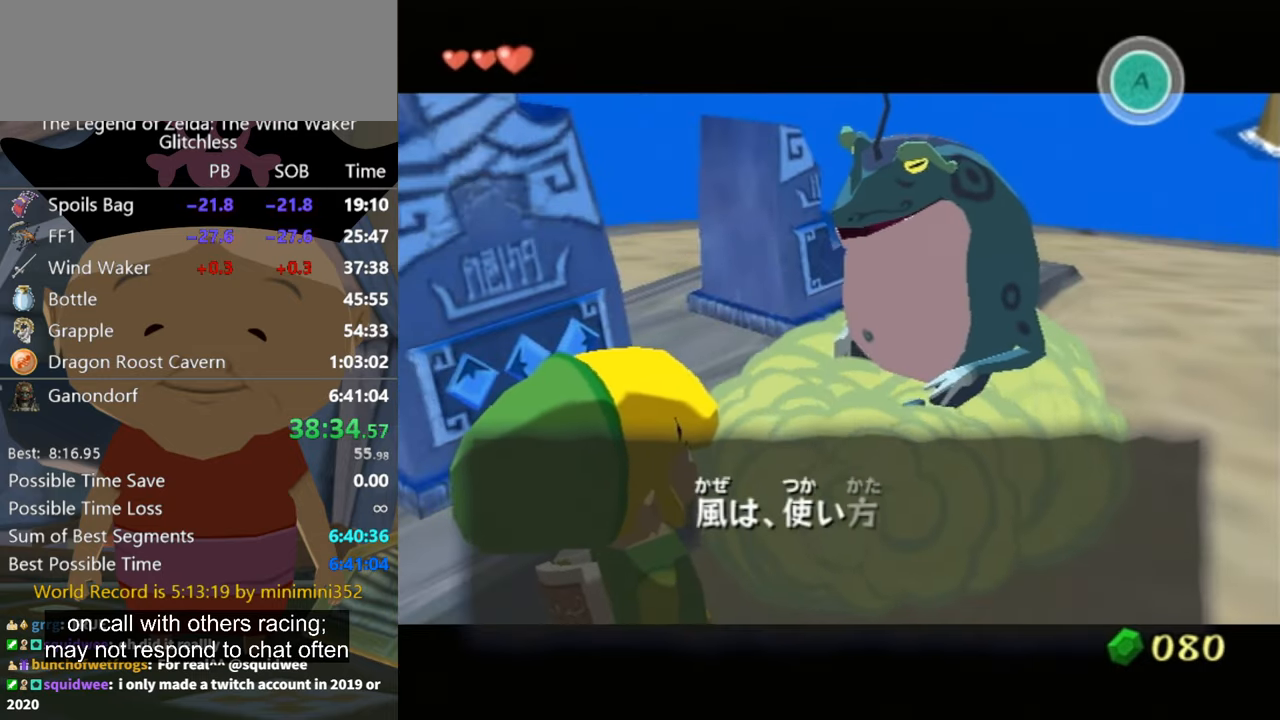
Gameplay with a controller (Nintendo layout); each line is a JSON object with the inputs held at the frame after it. "events" lists button and stick changes between this image and that frame as [ms after this image, input, new state], when the widget could be followed in between. Not read: A L2 L3 R3.
{"buttons": [], "left_stick": "center", "right_stick": "center", "events": [[34, "B", "up"], [100, "B", "down"], [134, "B", "up"], [267, "B", "down"], [300, "B", "up"]]}
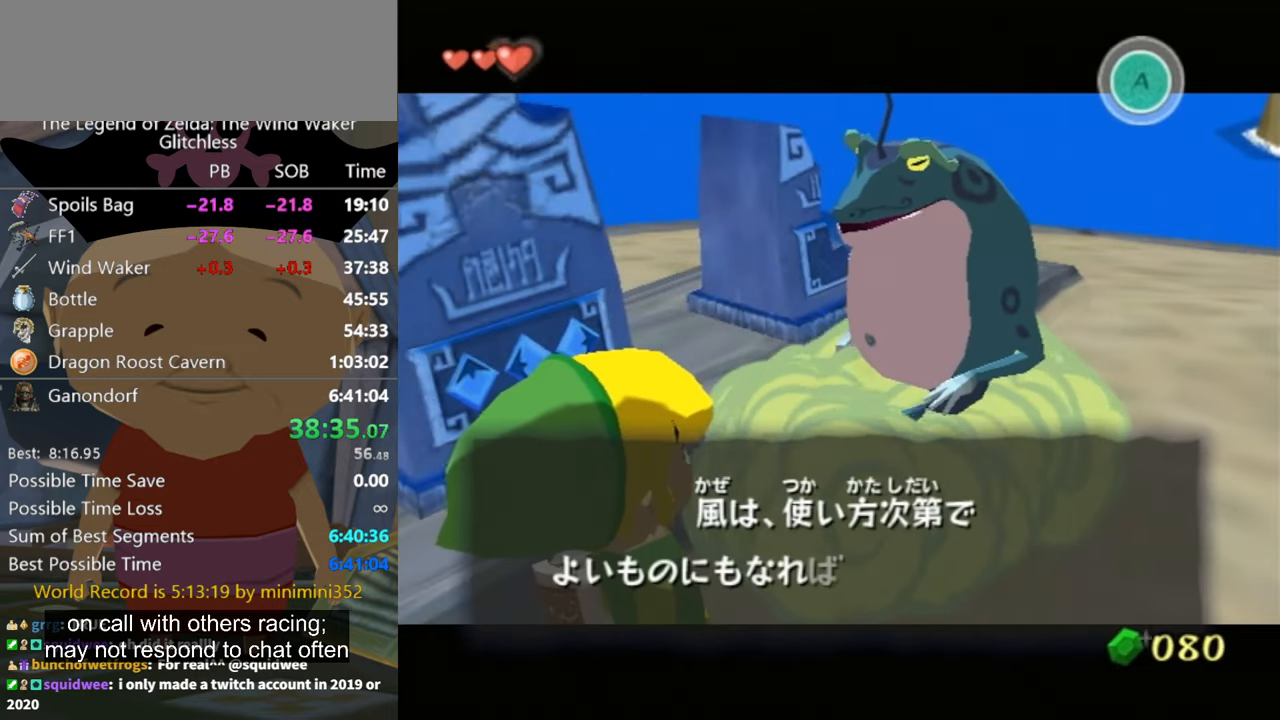
{"buttons": ["B"], "left_stick": "center", "right_stick": "center", "events": [[34, "B", "down"], [100, "B", "up"], [200, "B", "down"], [267, "B", "up"], [334, "B", "down"], [367, "B", "up"], [500, "B", "down"]]}
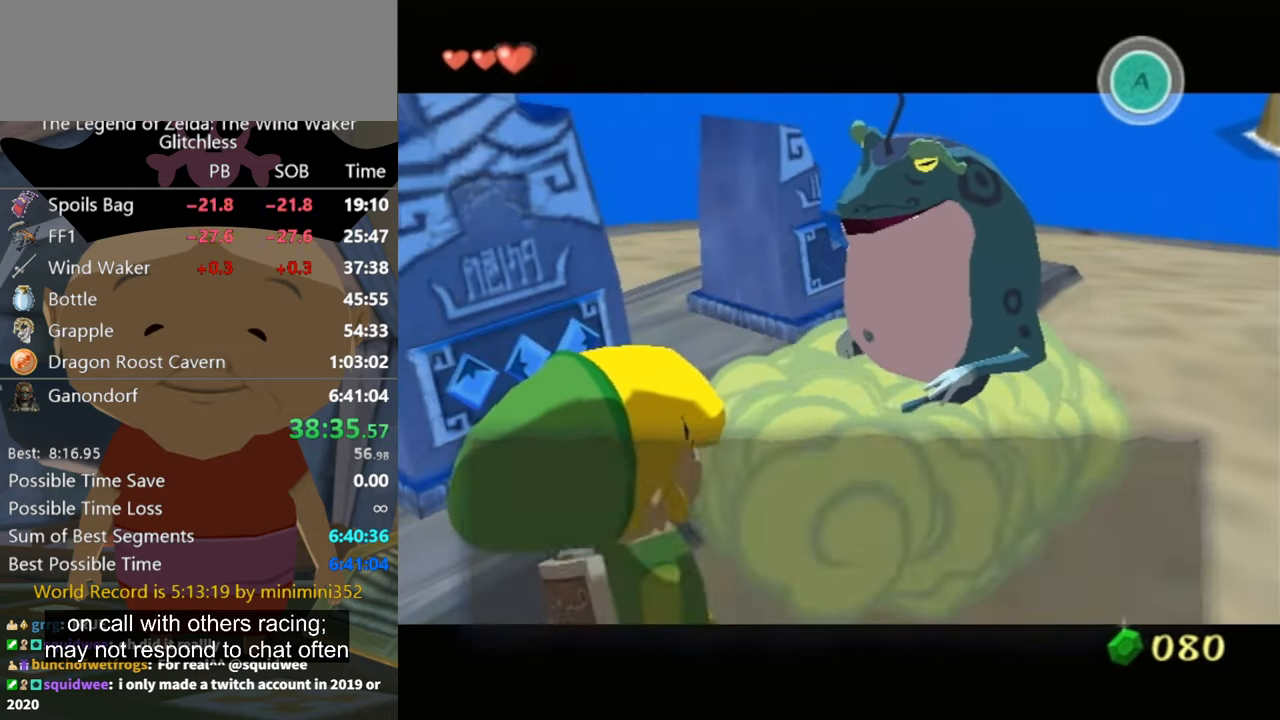
{"buttons": [], "left_stick": "center", "right_stick": "center", "events": [[34, "B", "up"], [167, "B", "down"], [200, "B", "up"], [267, "B", "down"], [334, "B", "up"], [467, "B", "down"], [500, "B", "up"]]}
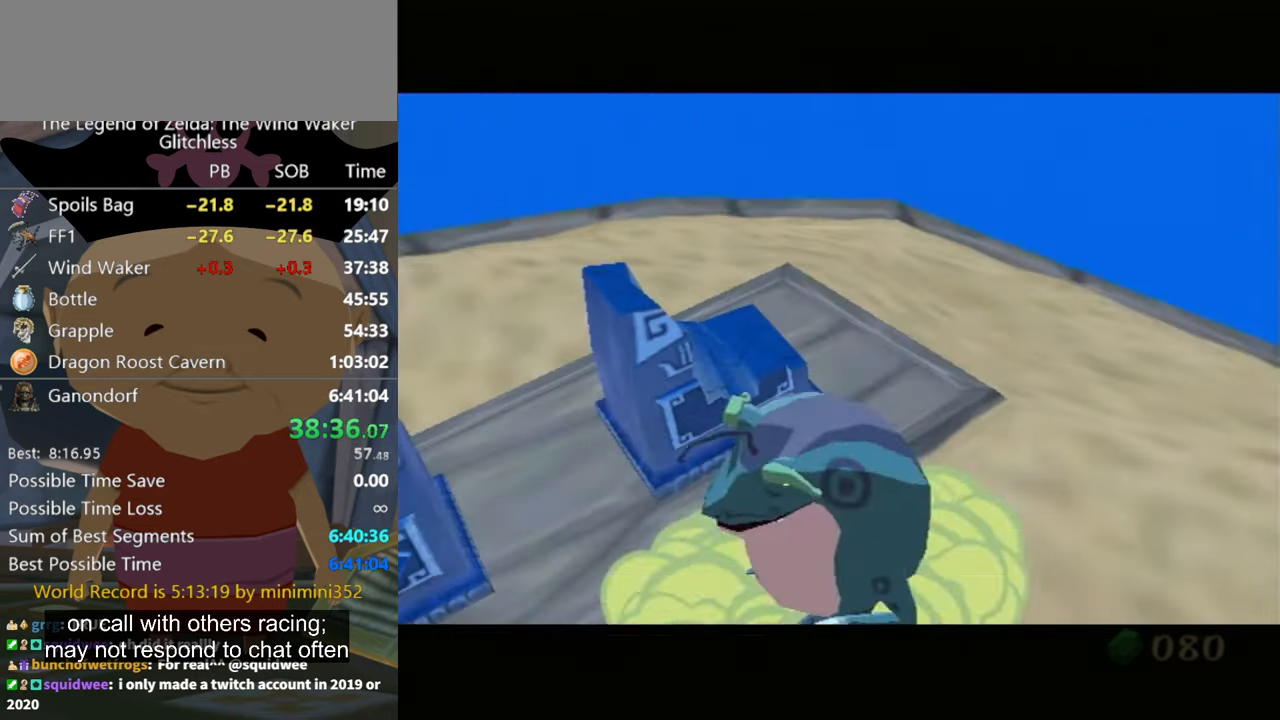
{"buttons": [], "left_stick": "center", "right_stick": "center", "events": [[100, "B", "down"], [134, "B", "up"], [234, "B", "down"], [300, "B", "up"], [434, "B", "down"], [467, "B", "up"]]}
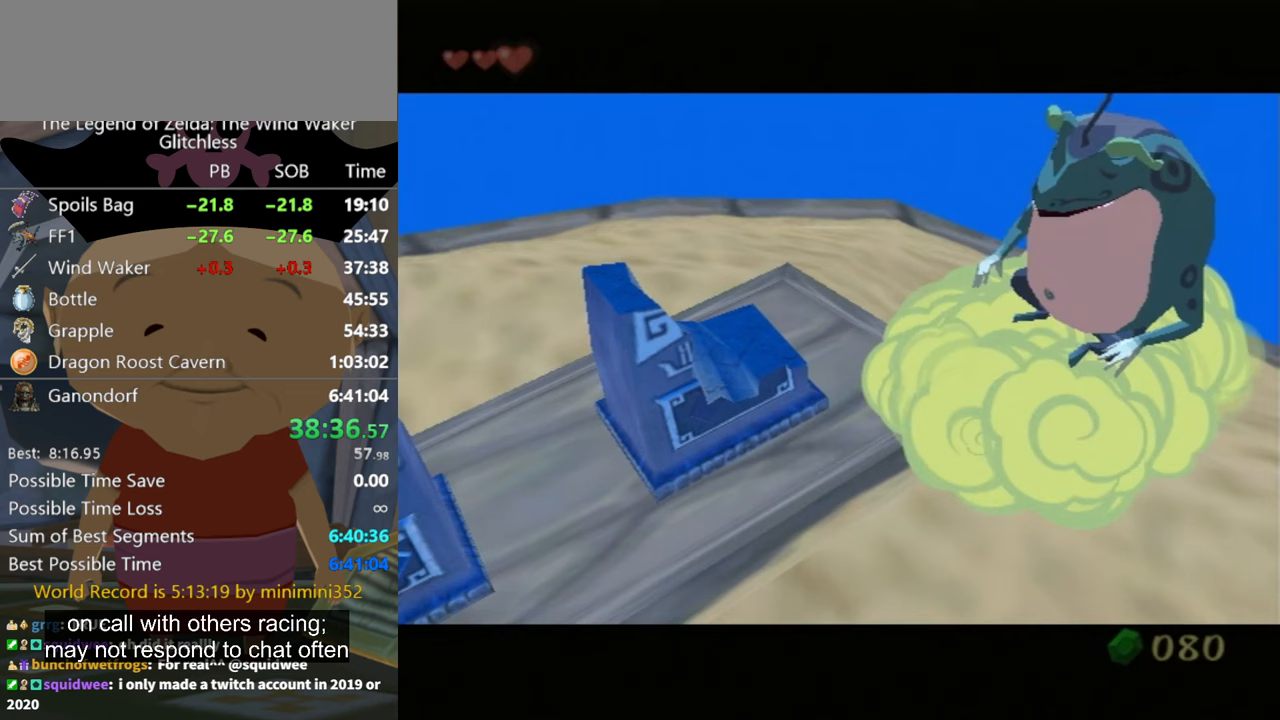
{"buttons": ["B"], "left_stick": "center", "right_stick": "center", "events": [[233, "B", "down"], [267, "B", "up"], [333, "B", "down"], [433, "B", "up"], [500, "B", "down"]]}
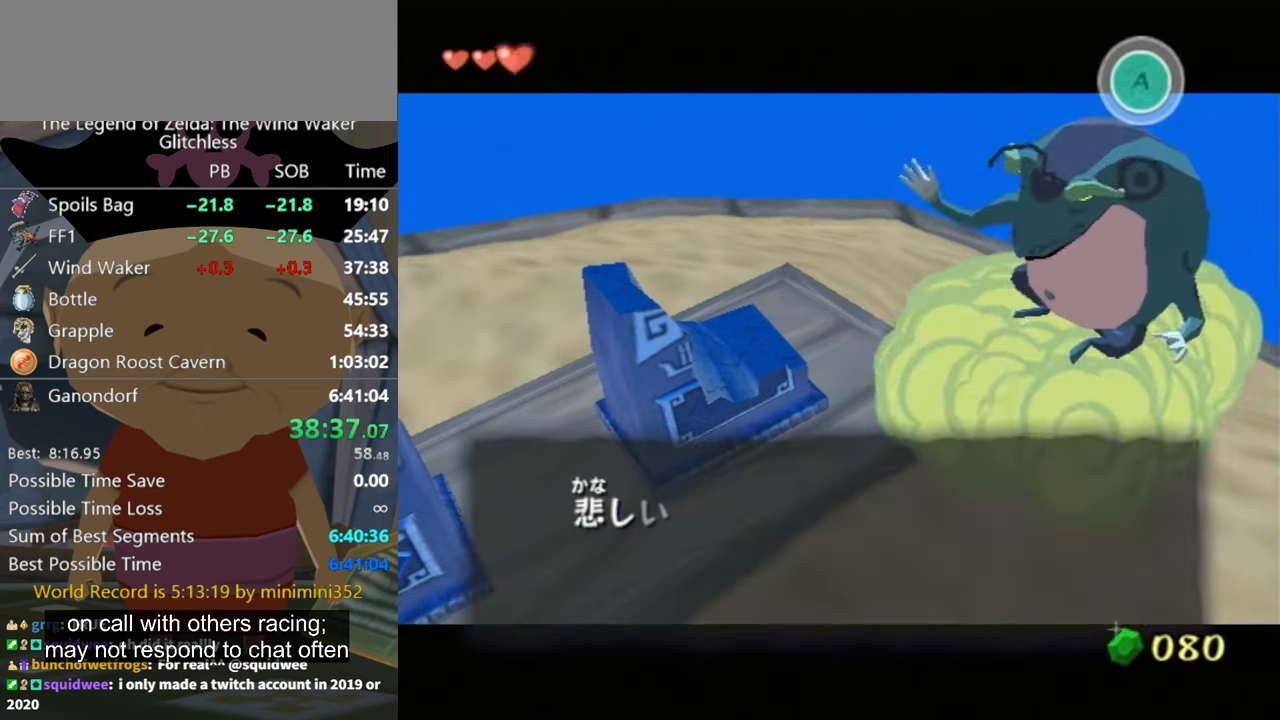
{"buttons": [], "left_stick": "center", "right_stick": "center", "events": [[67, "B", "up"], [167, "B", "down"], [233, "B", "up"], [333, "B", "down"], [367, "B", "up"], [467, "B", "down"], [500, "B", "up"]]}
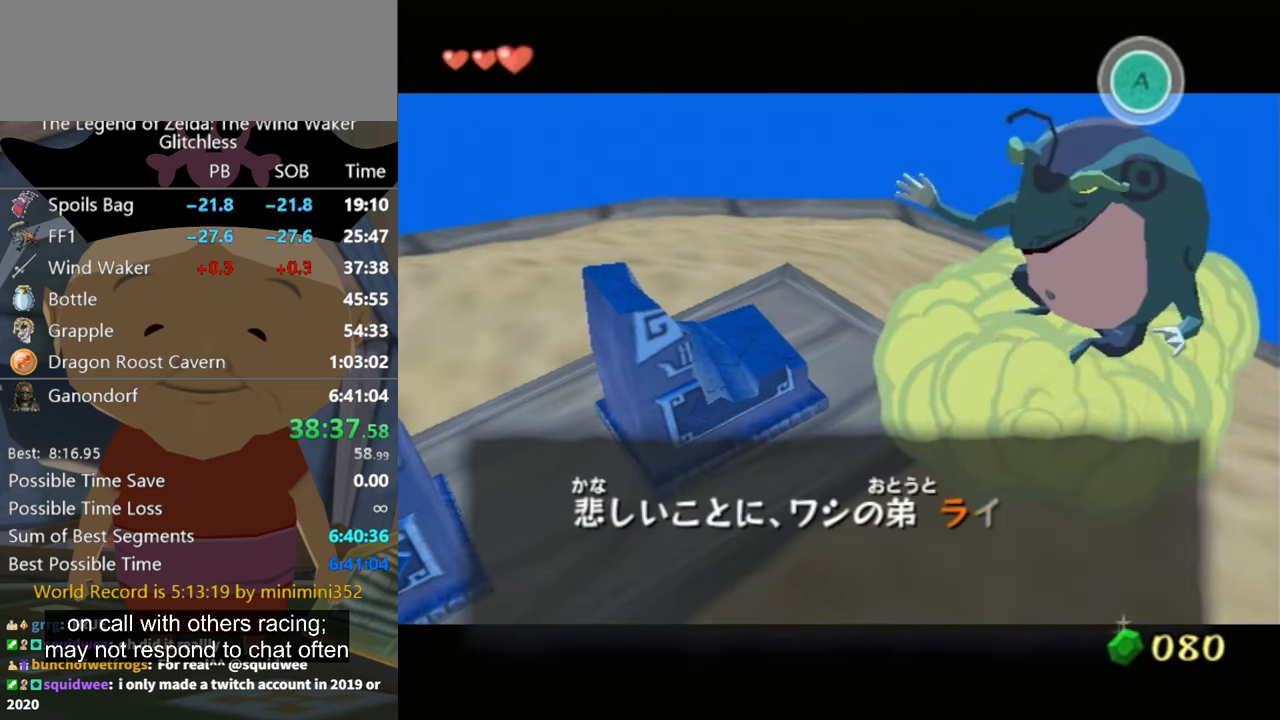
{"buttons": [], "left_stick": "center", "right_stick": "center", "events": [[100, "B", "down"], [167, "B", "up"], [300, "B", "down"], [333, "B", "up"], [433, "B", "down"], [467, "B", "up"]]}
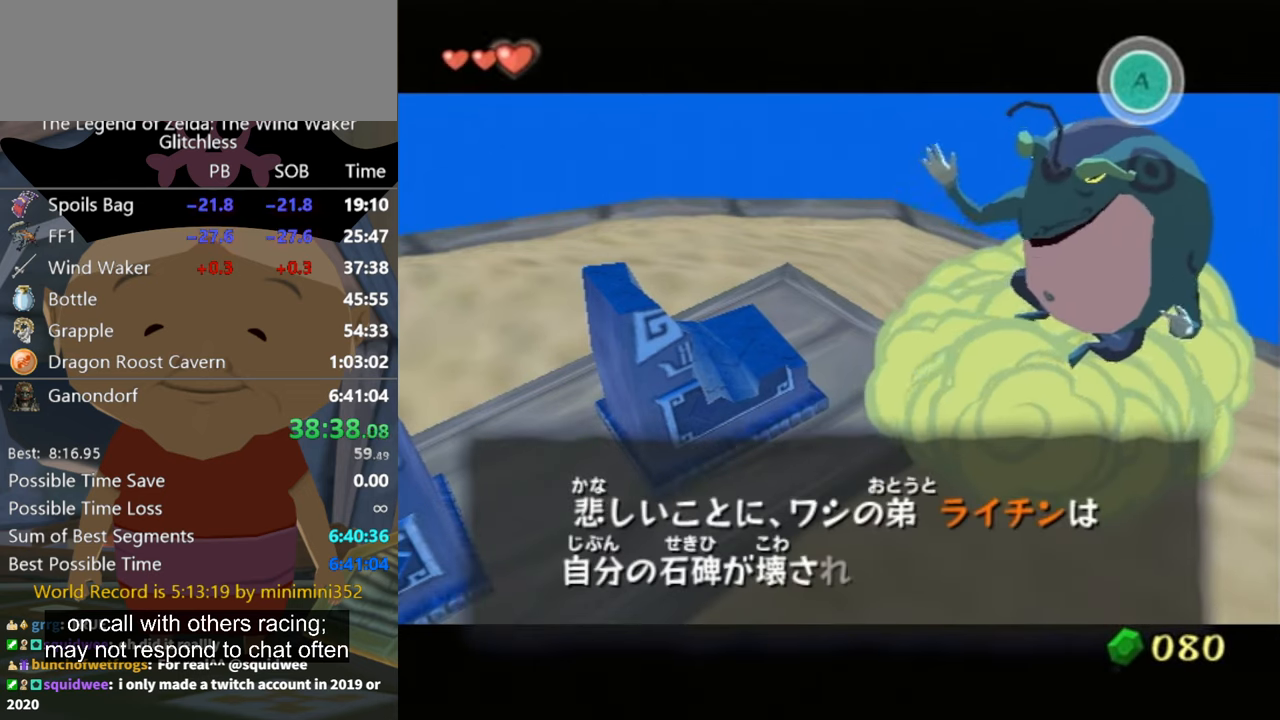
{"buttons": ["B"], "left_stick": "center", "right_stick": "center", "events": [[67, "B", "down"], [100, "B", "up"], [200, "B", "down"], [267, "B", "up"], [367, "B", "down"], [400, "B", "up"], [467, "B", "down"]]}
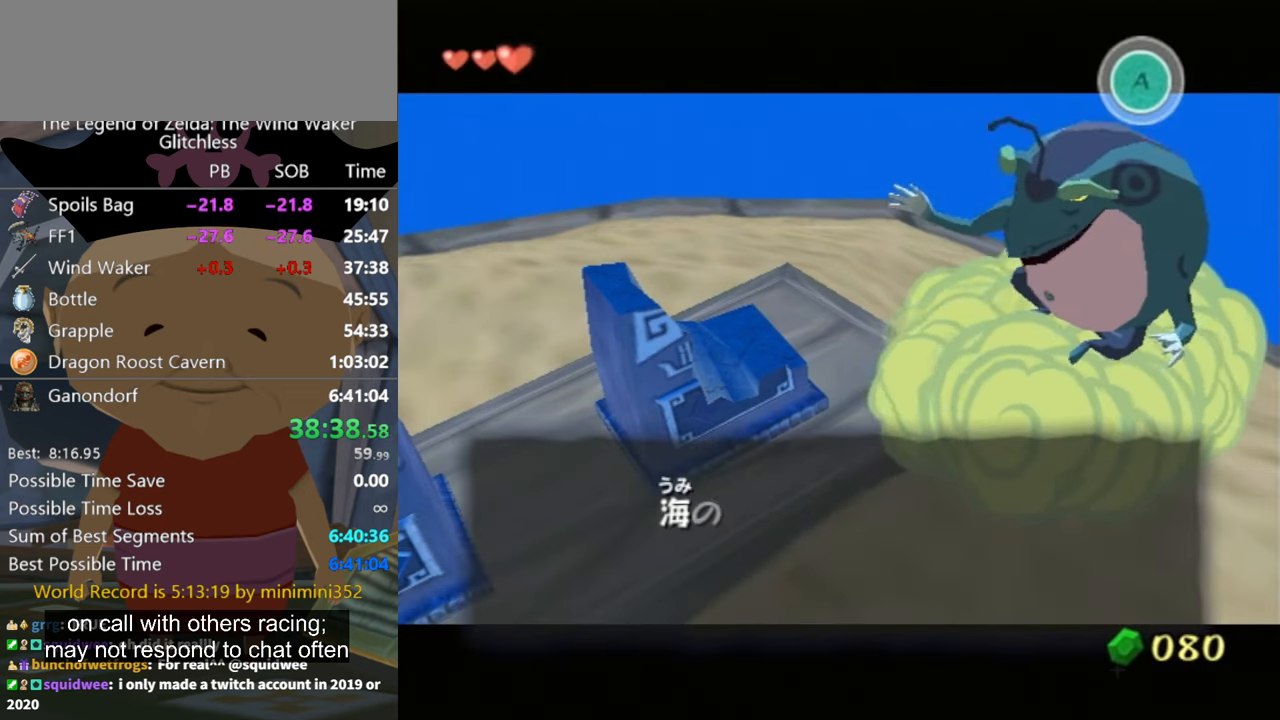
{"buttons": [], "left_stick": "center", "right_stick": "center", "events": [[33, "B", "up"], [167, "B", "down"], [200, "B", "up"], [300, "B", "down"], [367, "B", "up"]]}
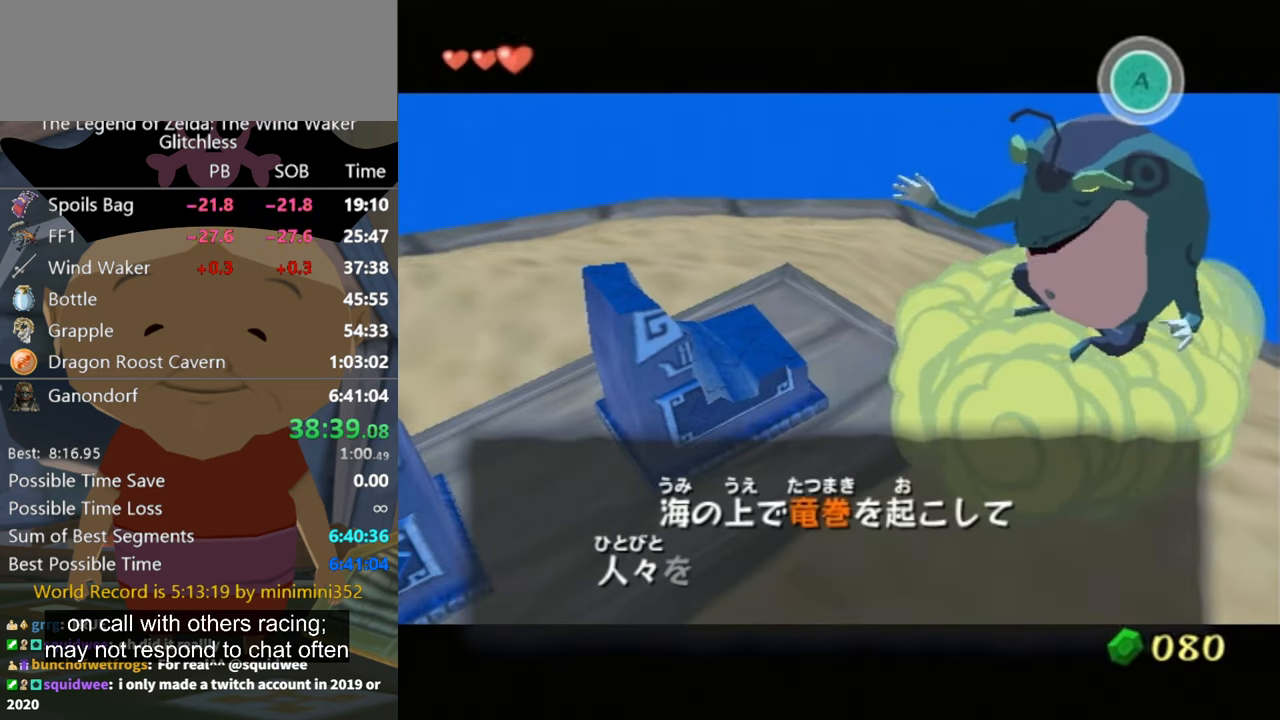
{"buttons": [], "left_stick": "center", "right_stick": "center", "events": [[300, "B", "down"], [333, "B", "up"], [400, "B", "down"], [433, "B", "up"]]}
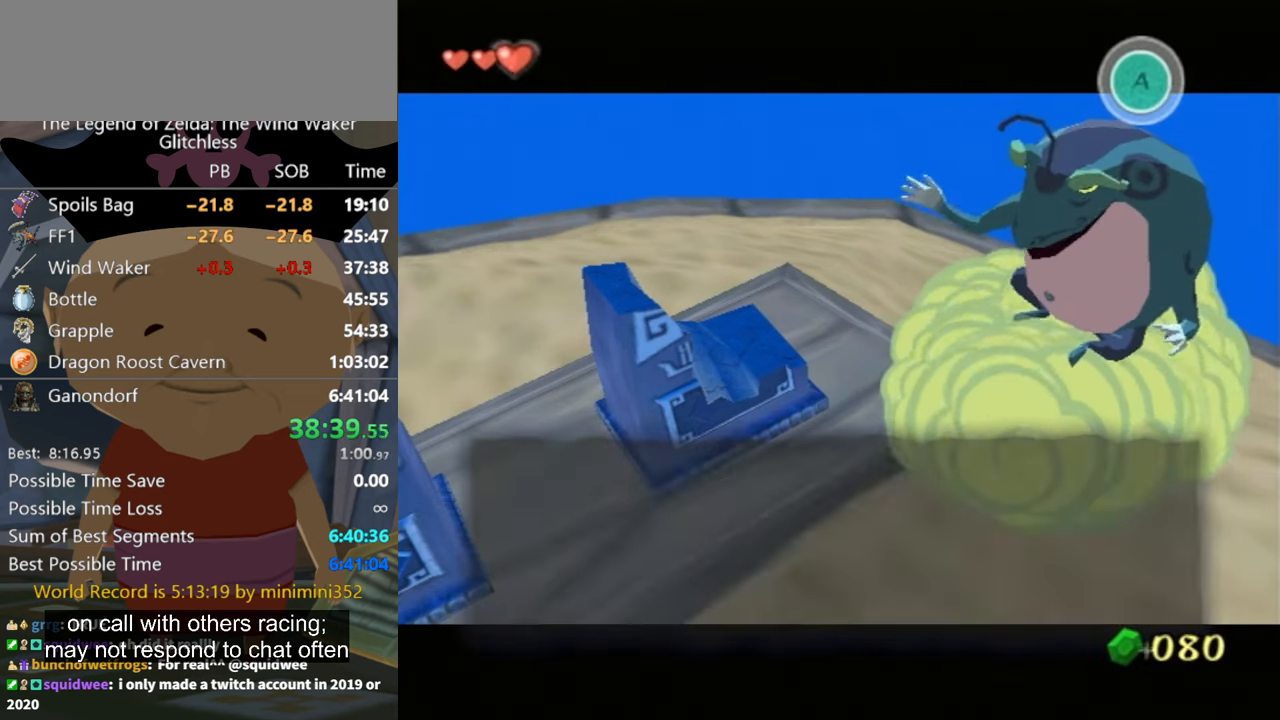
{"buttons": ["B"], "left_stick": "center", "right_stick": "center", "events": [[67, "B", "down"], [100, "B", "up"], [200, "B", "down"], [233, "B", "up"], [500, "B", "down"]]}
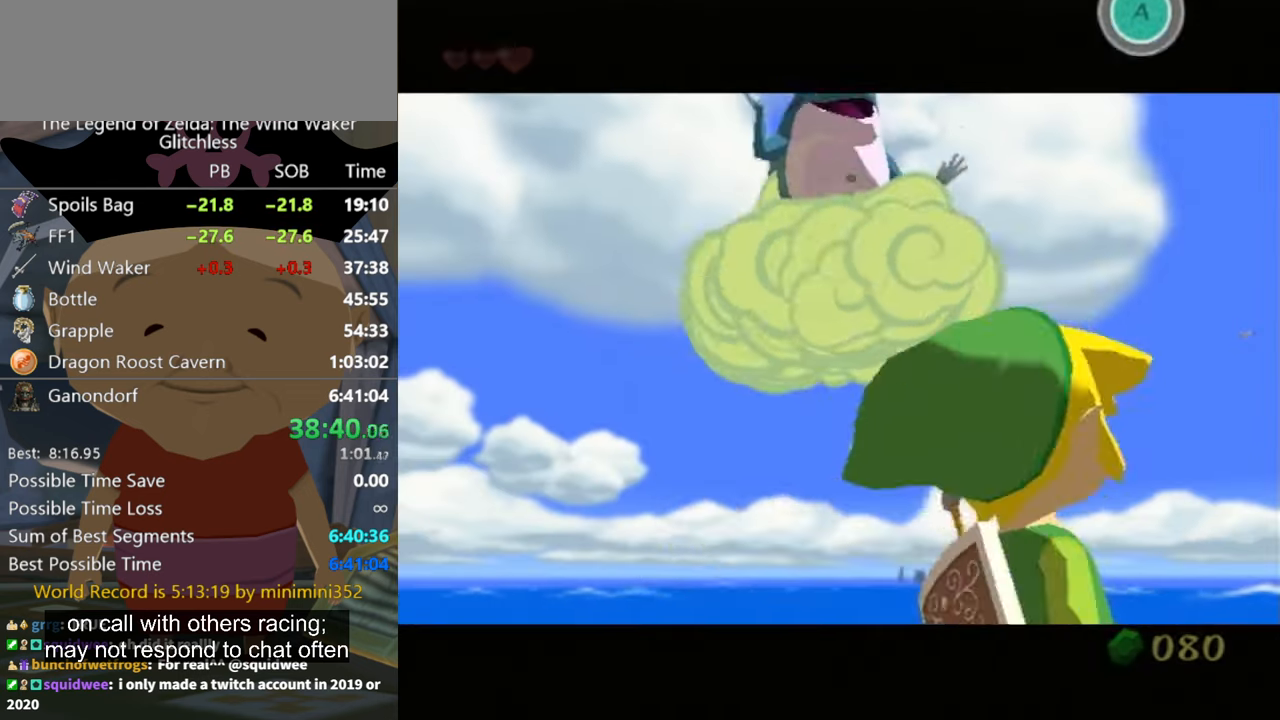
{"buttons": [], "left_stick": "center", "right_stick": "center", "events": [[33, "B", "up"], [267, "B", "down"], [300, "B", "up"]]}
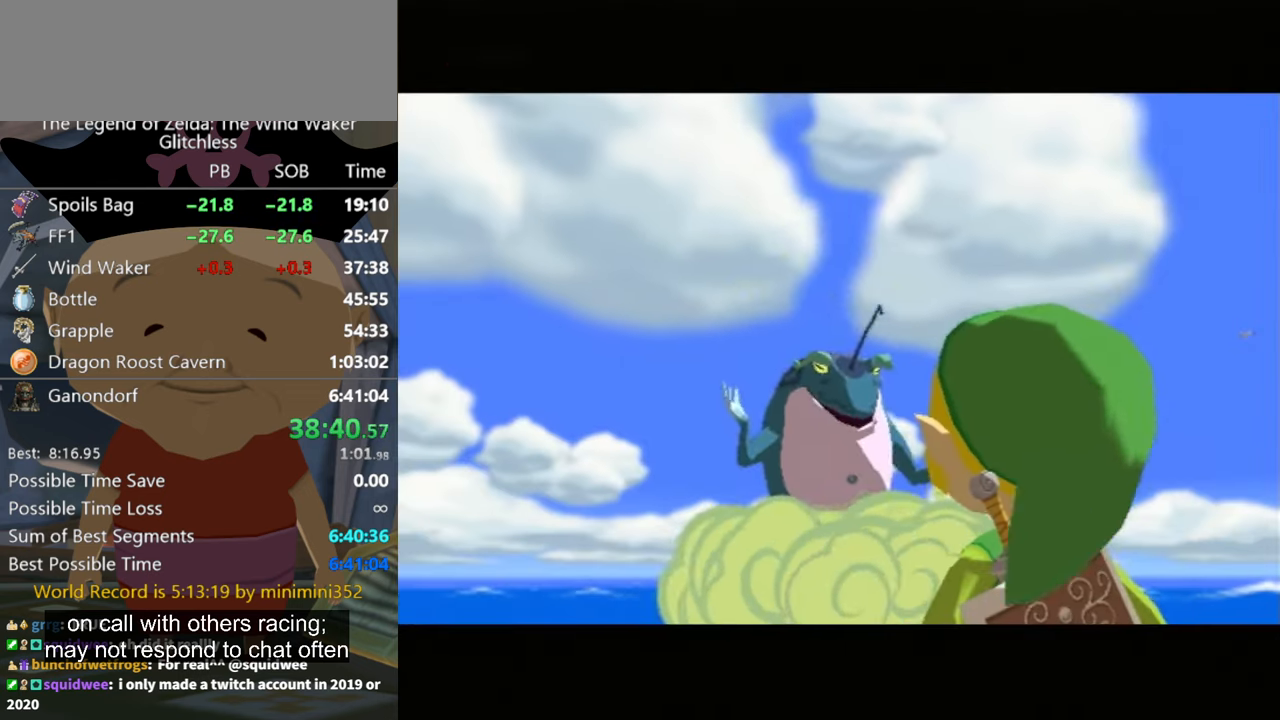
{"buttons": [], "left_stick": "center", "right_stick": "center", "events": [[300, "B", "down"], [333, "B", "up"], [400, "B", "down"], [467, "B", "up"]]}
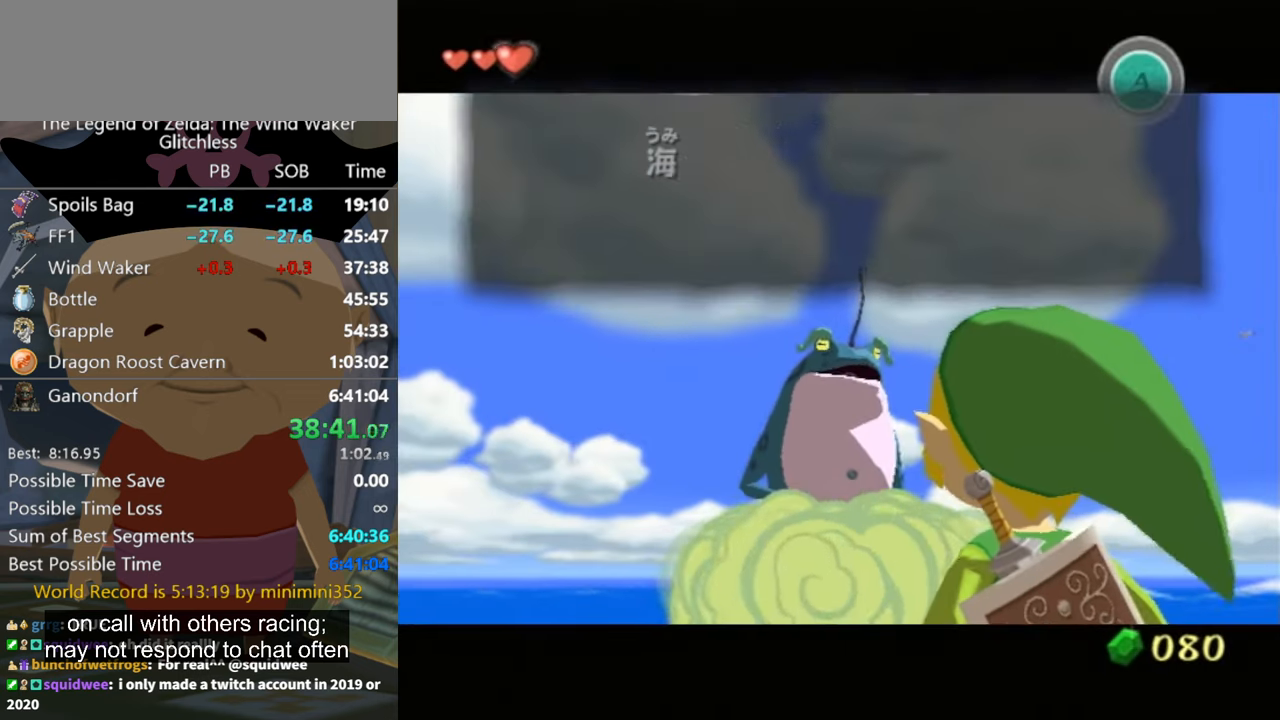
{"buttons": ["B"], "left_stick": "center", "right_stick": "center", "events": [[67, "B", "down"], [133, "B", "up"], [233, "B", "down"], [267, "B", "up"], [367, "B", "down"], [433, "B", "up"], [500, "B", "down"]]}
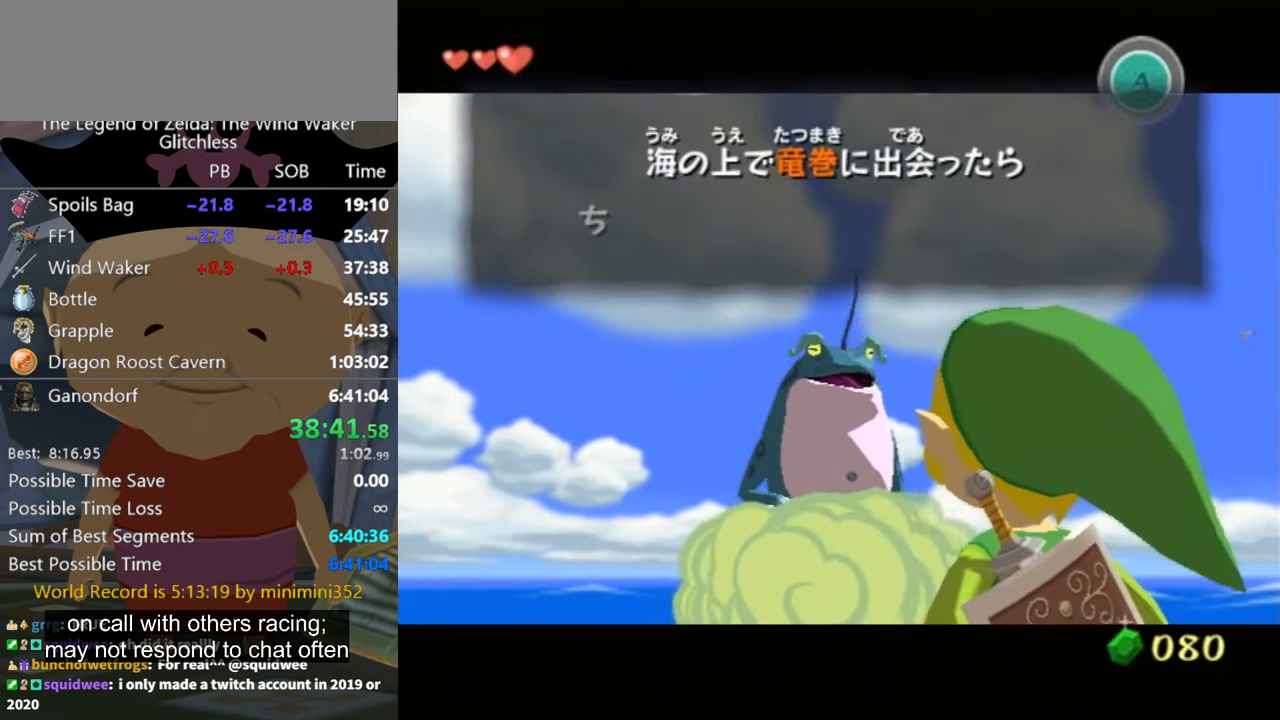
{"buttons": [], "left_stick": "center", "right_stick": "center", "events": [[67, "B", "up"], [167, "B", "down"], [200, "B", "up"], [333, "B", "down"], [366, "B", "up"]]}
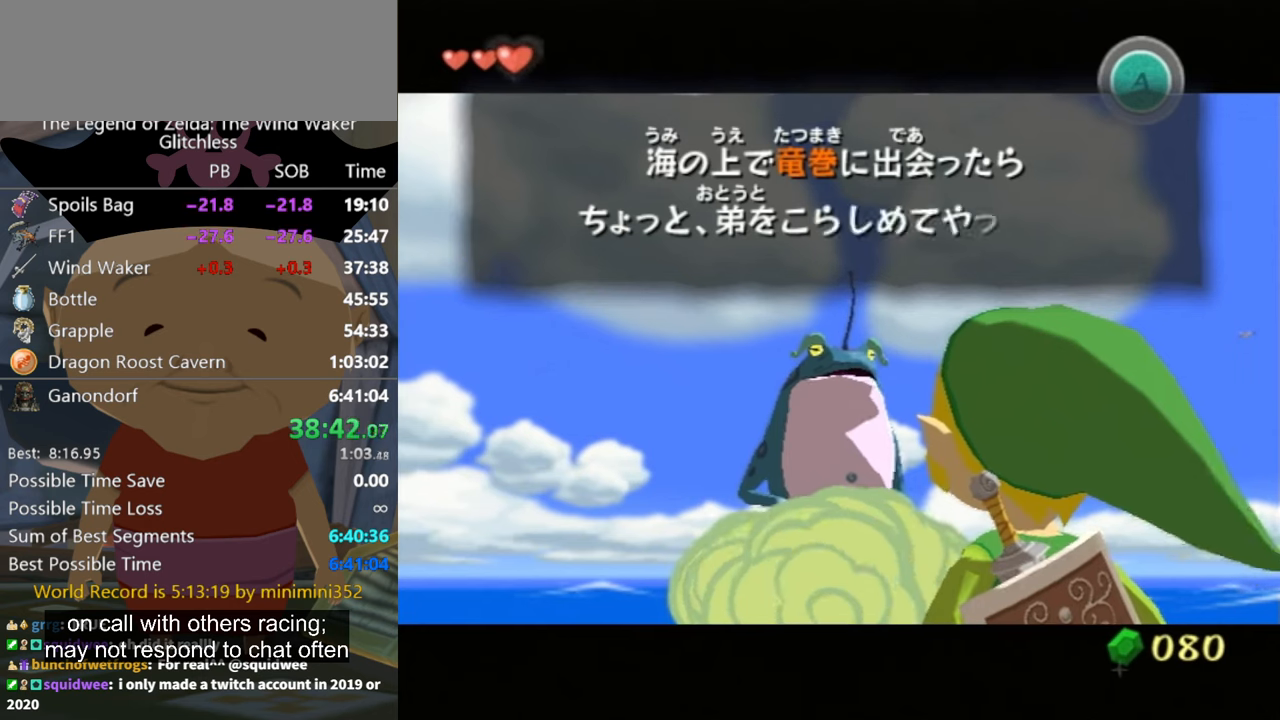
{"buttons": [], "left_stick": "center", "right_stick": "center", "events": [[100, "B", "down"], [133, "B", "up"], [233, "B", "down"], [266, "B", "up"], [366, "B", "down"], [400, "B", "up"]]}